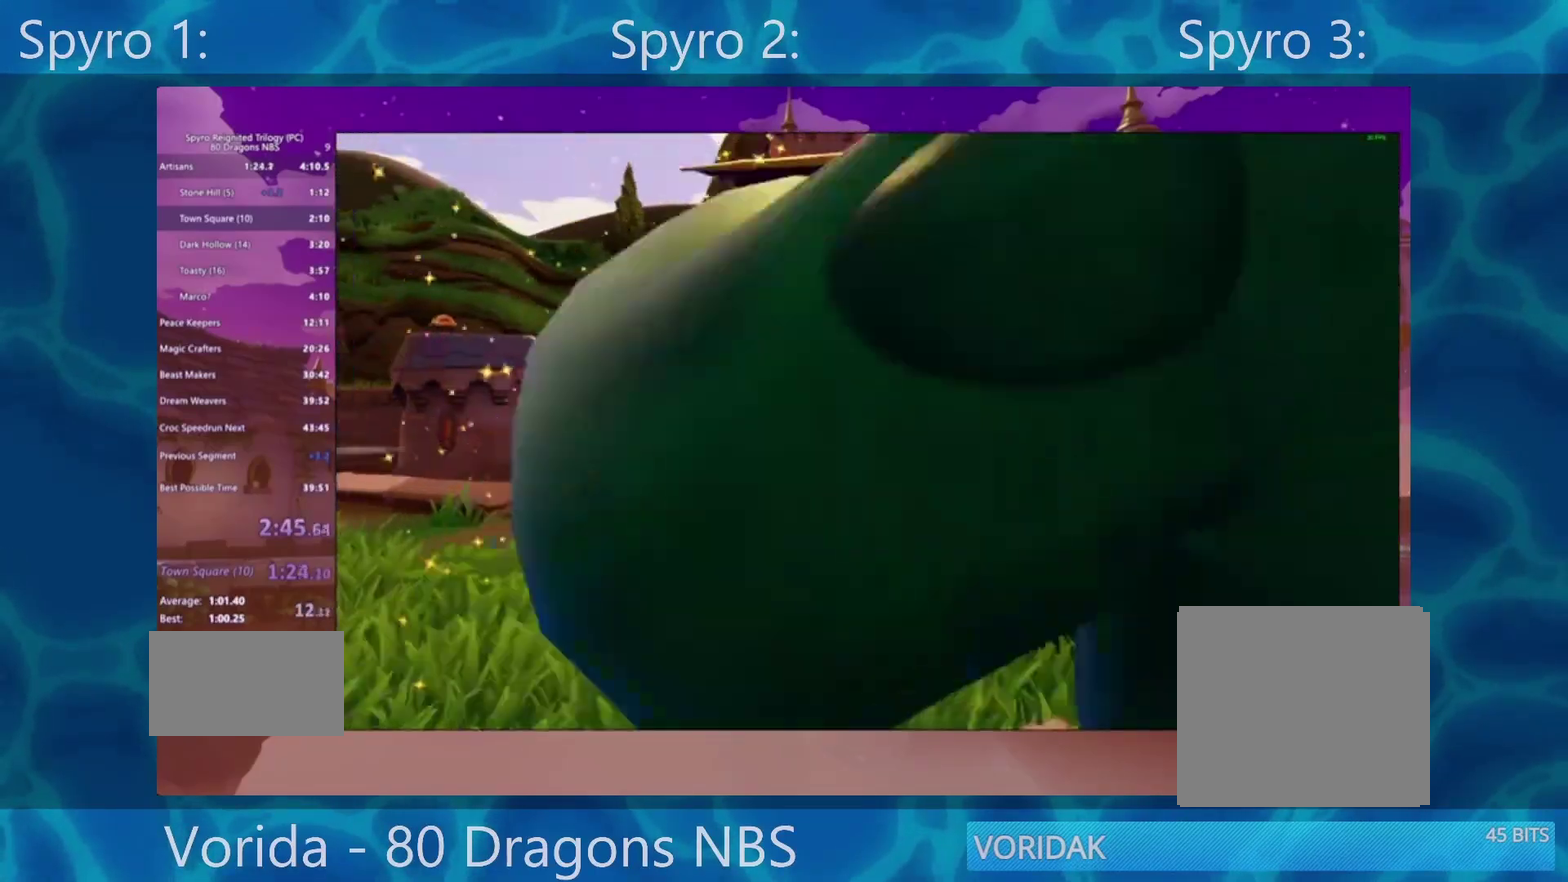
Gameplay with a controller (PlayStation layout); each line is a JSON object with the inputs held at the frame after it. "events" lists button and stick changes between this image and that frame as [ms after this image, input, new state], when the widget could be followed in between. Not read: L3 R3.
{"buttons": ["SQUARE"], "events": []}
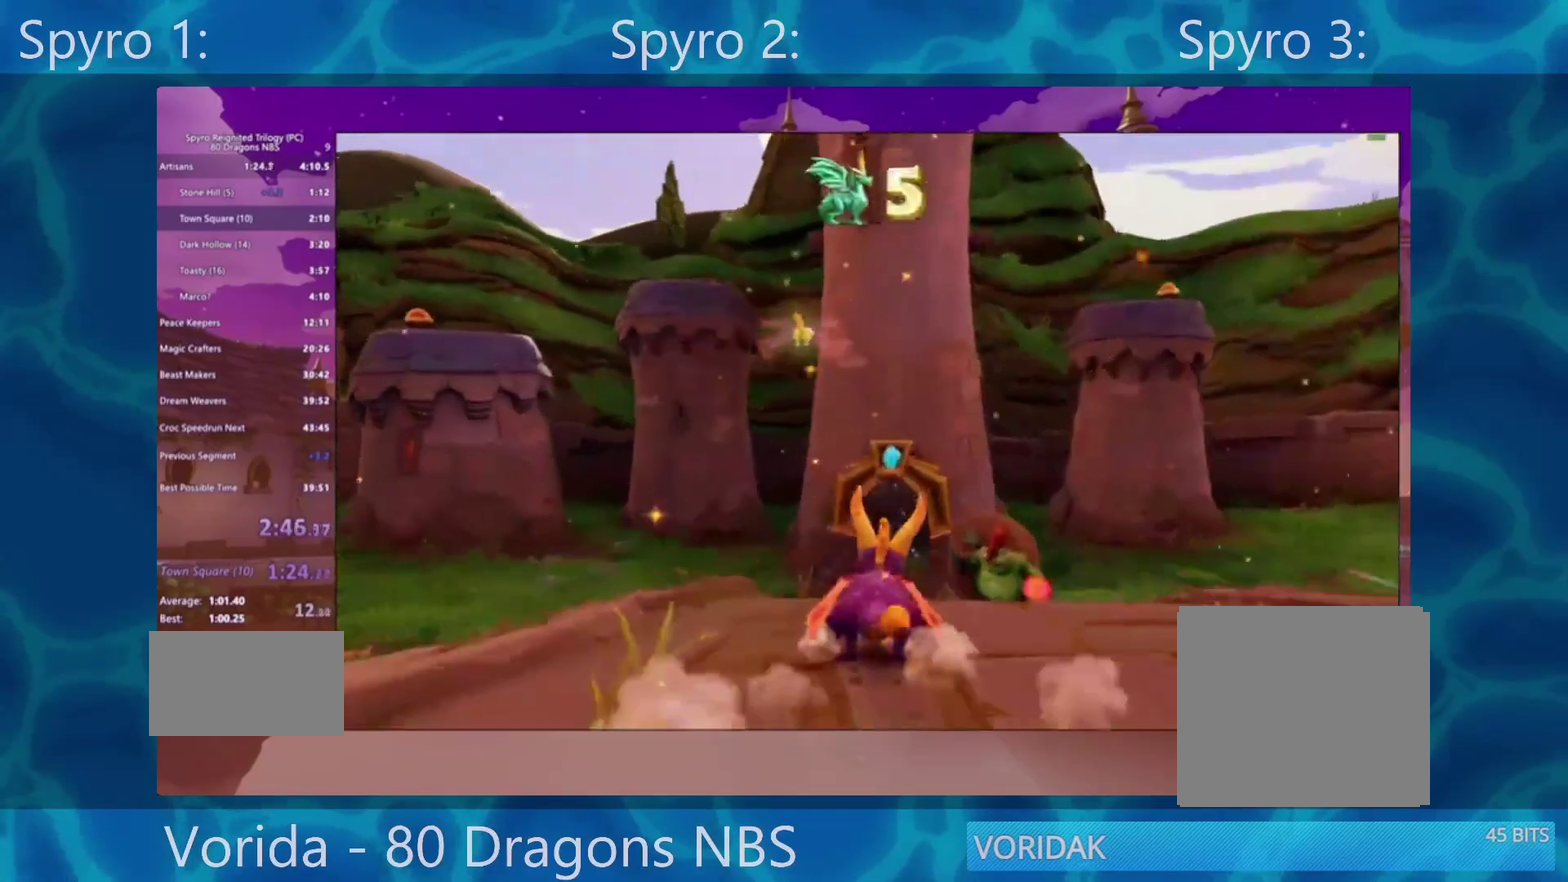
{"buttons": ["SQUARE"], "events": []}
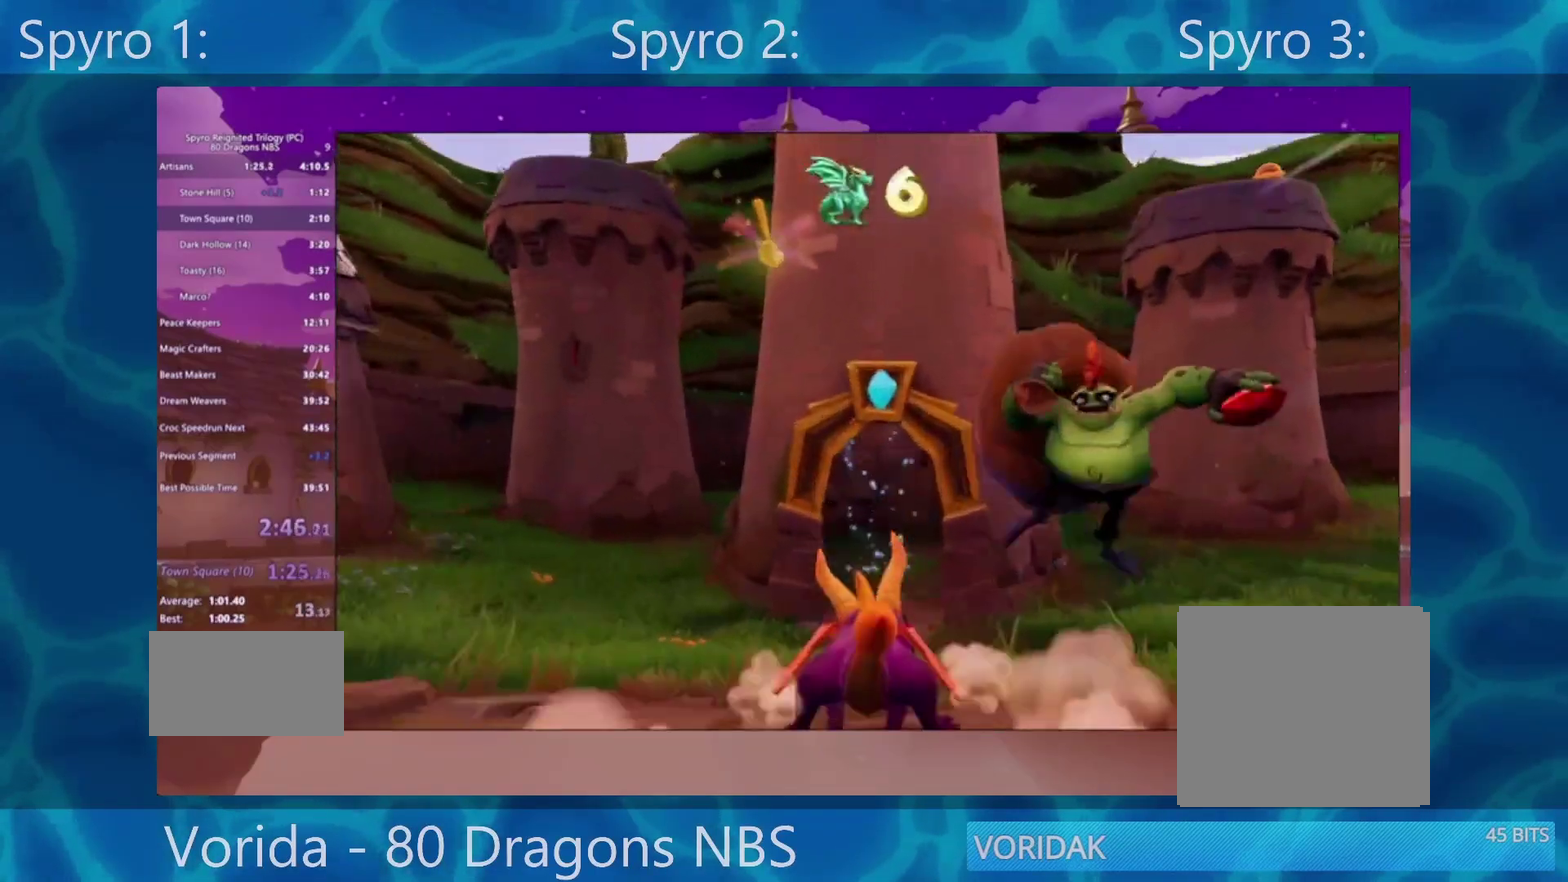
{"buttons": ["SQUARE"], "events": []}
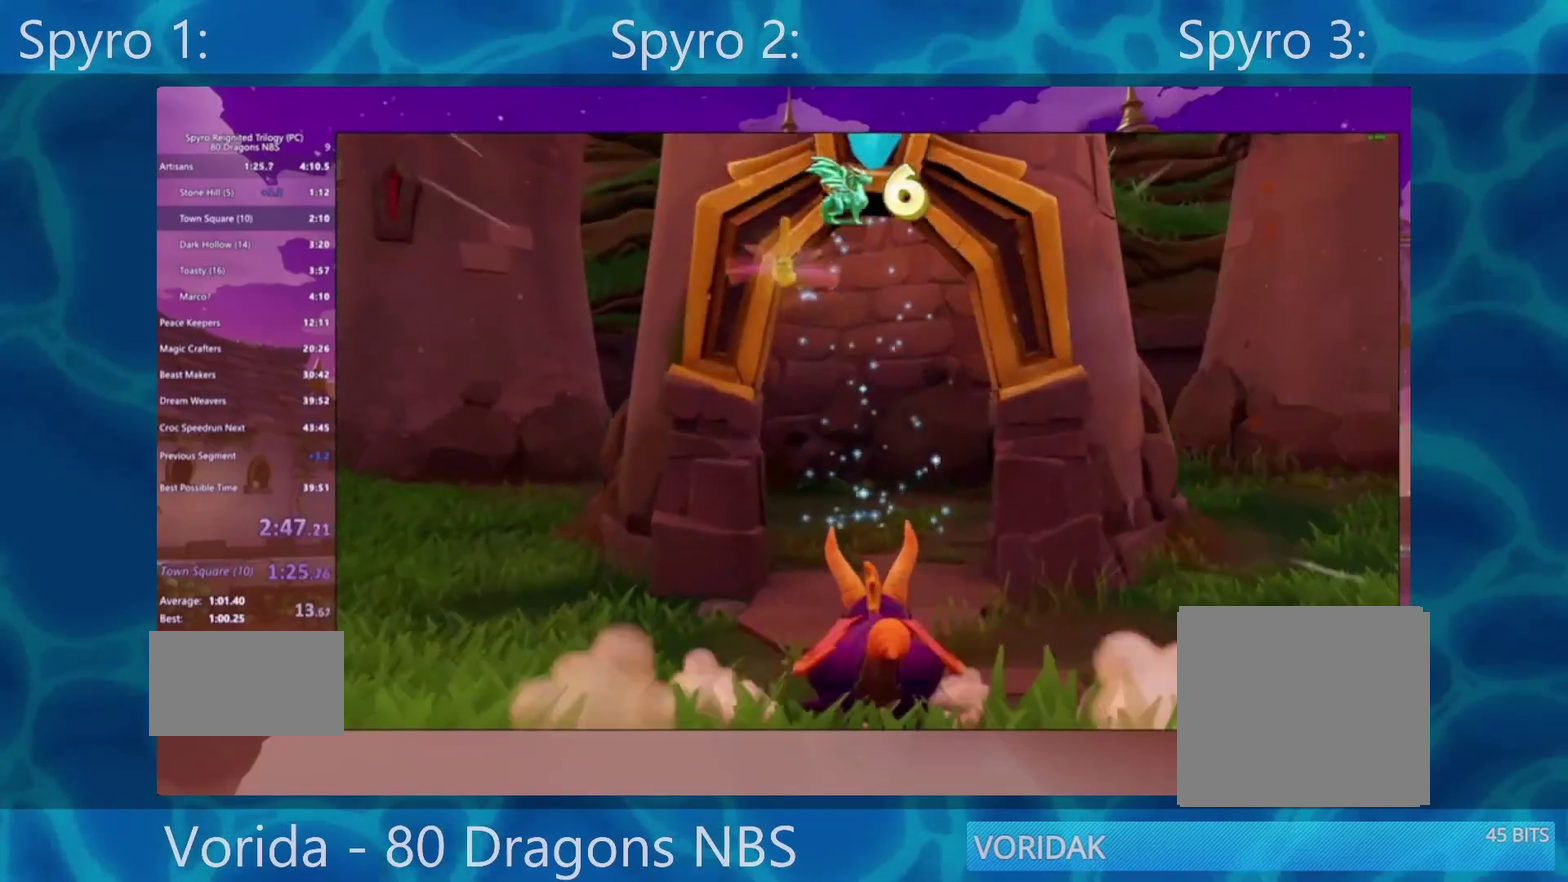
{"buttons": ["SQUARE"], "events": []}
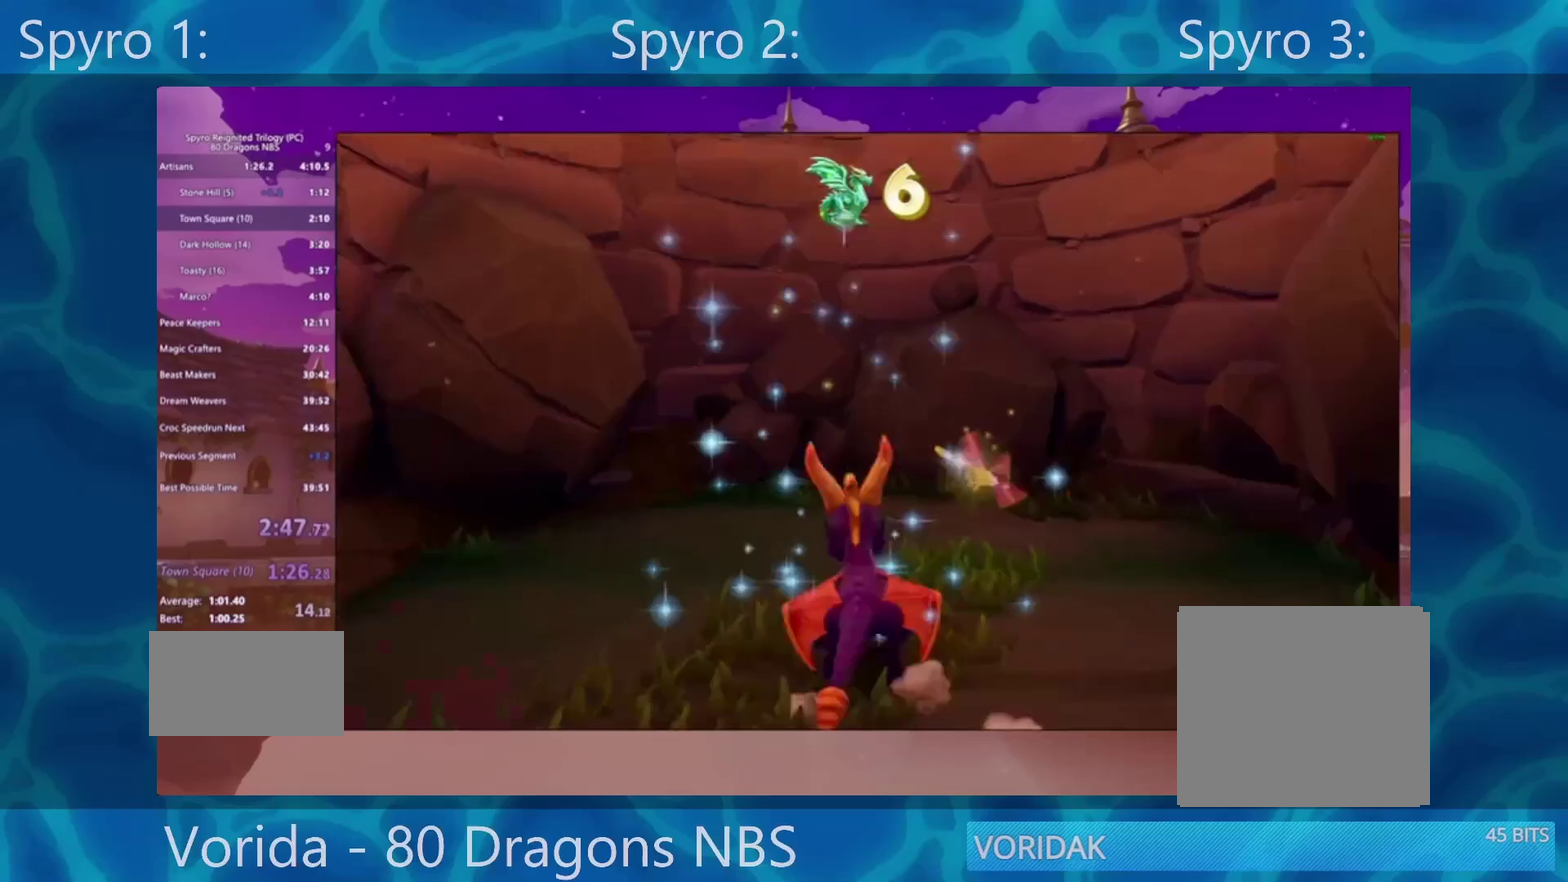
{"buttons": [], "events": [[233, "SQUARE", "up"]]}
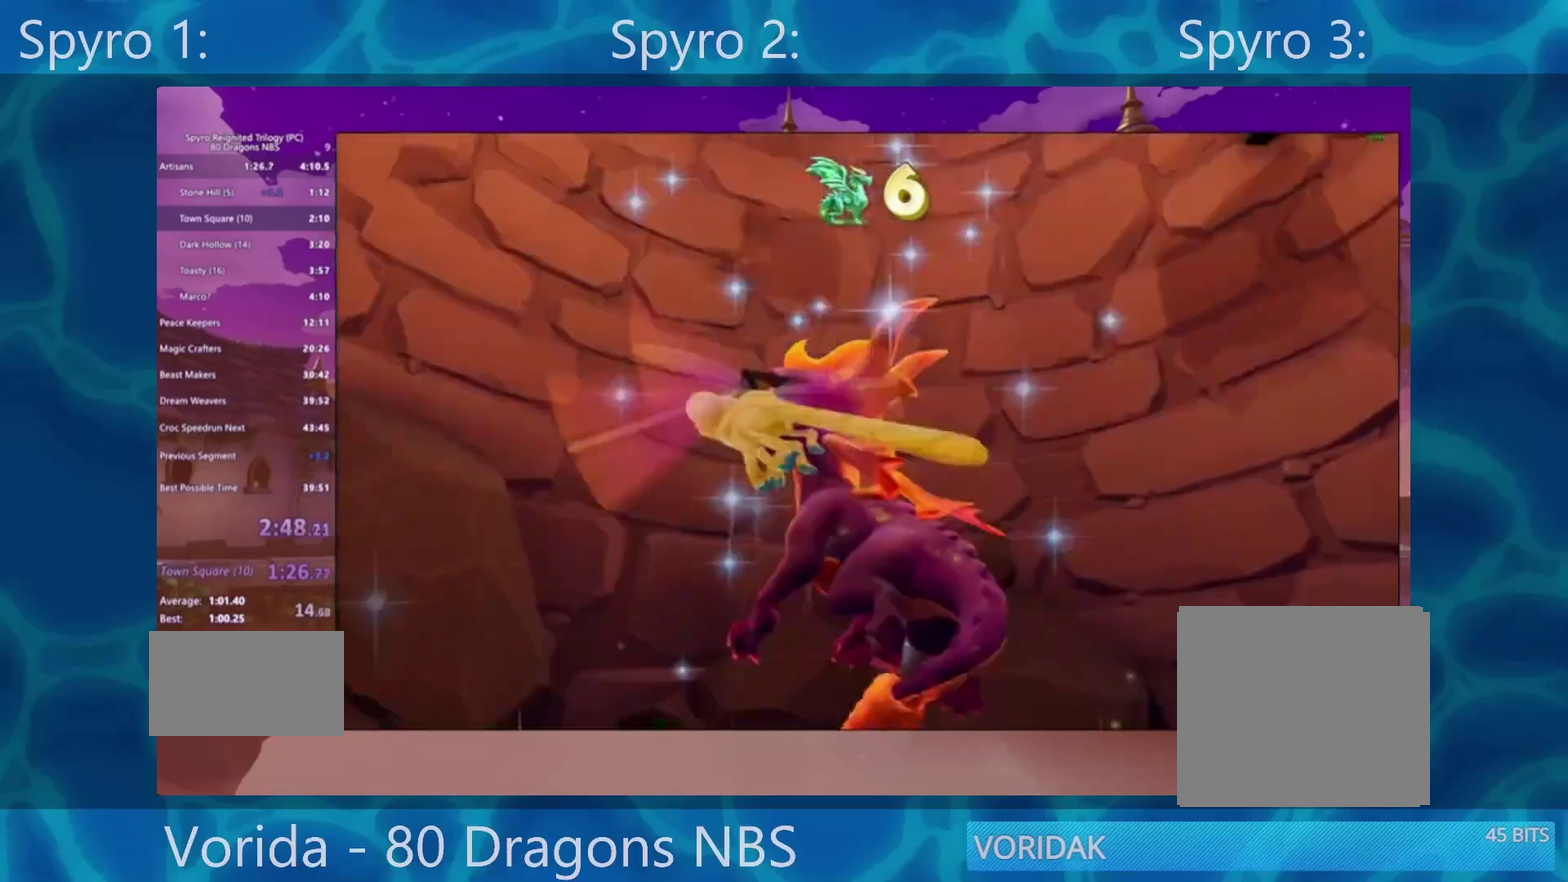
{"buttons": [], "events": []}
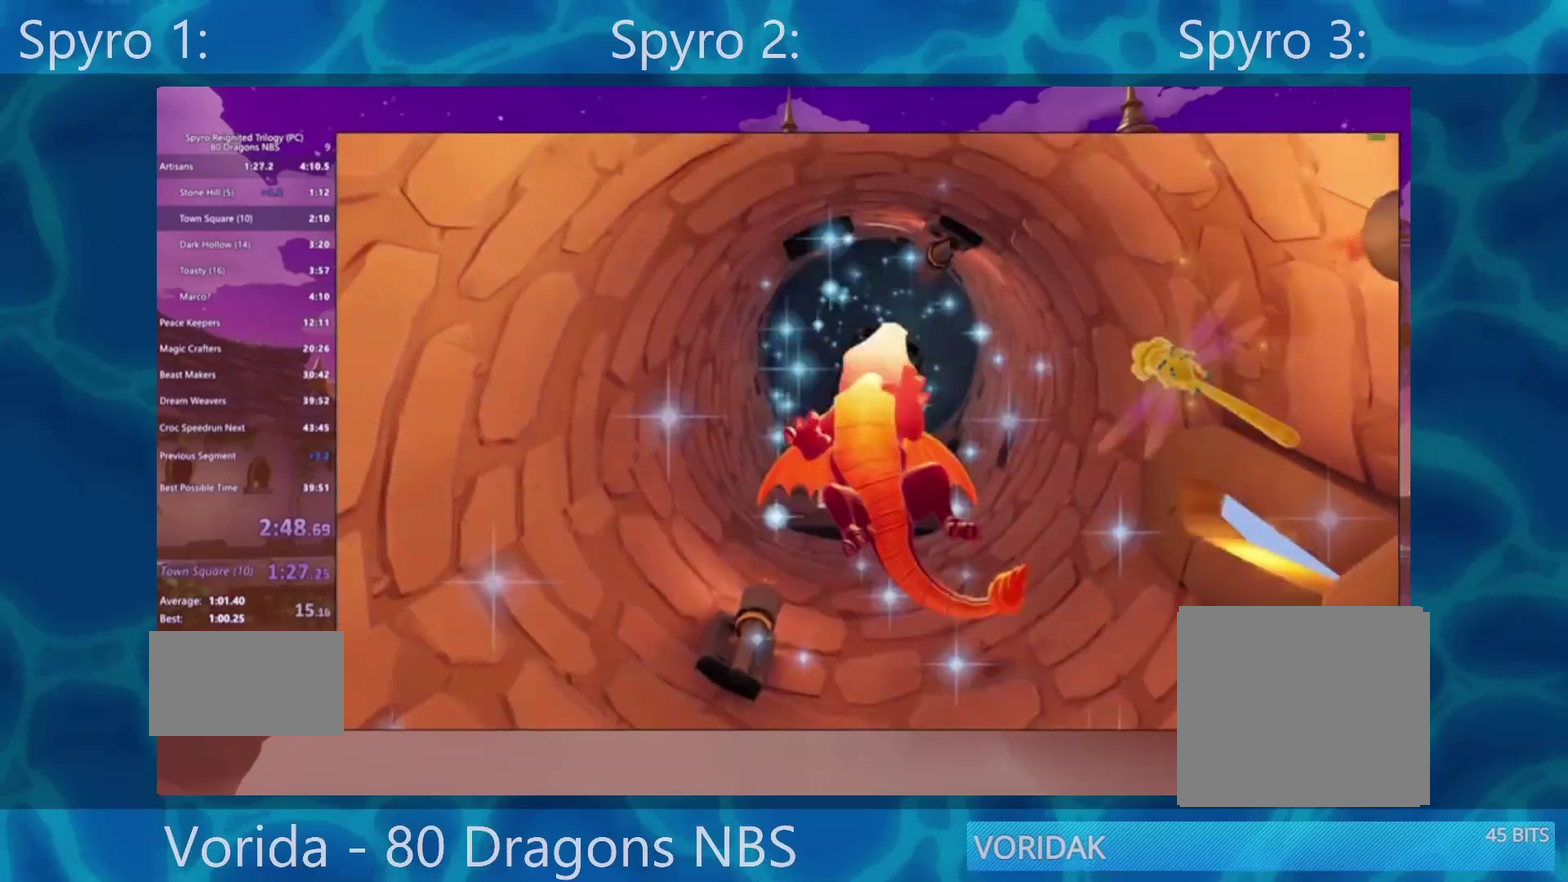
{"buttons": [], "events": []}
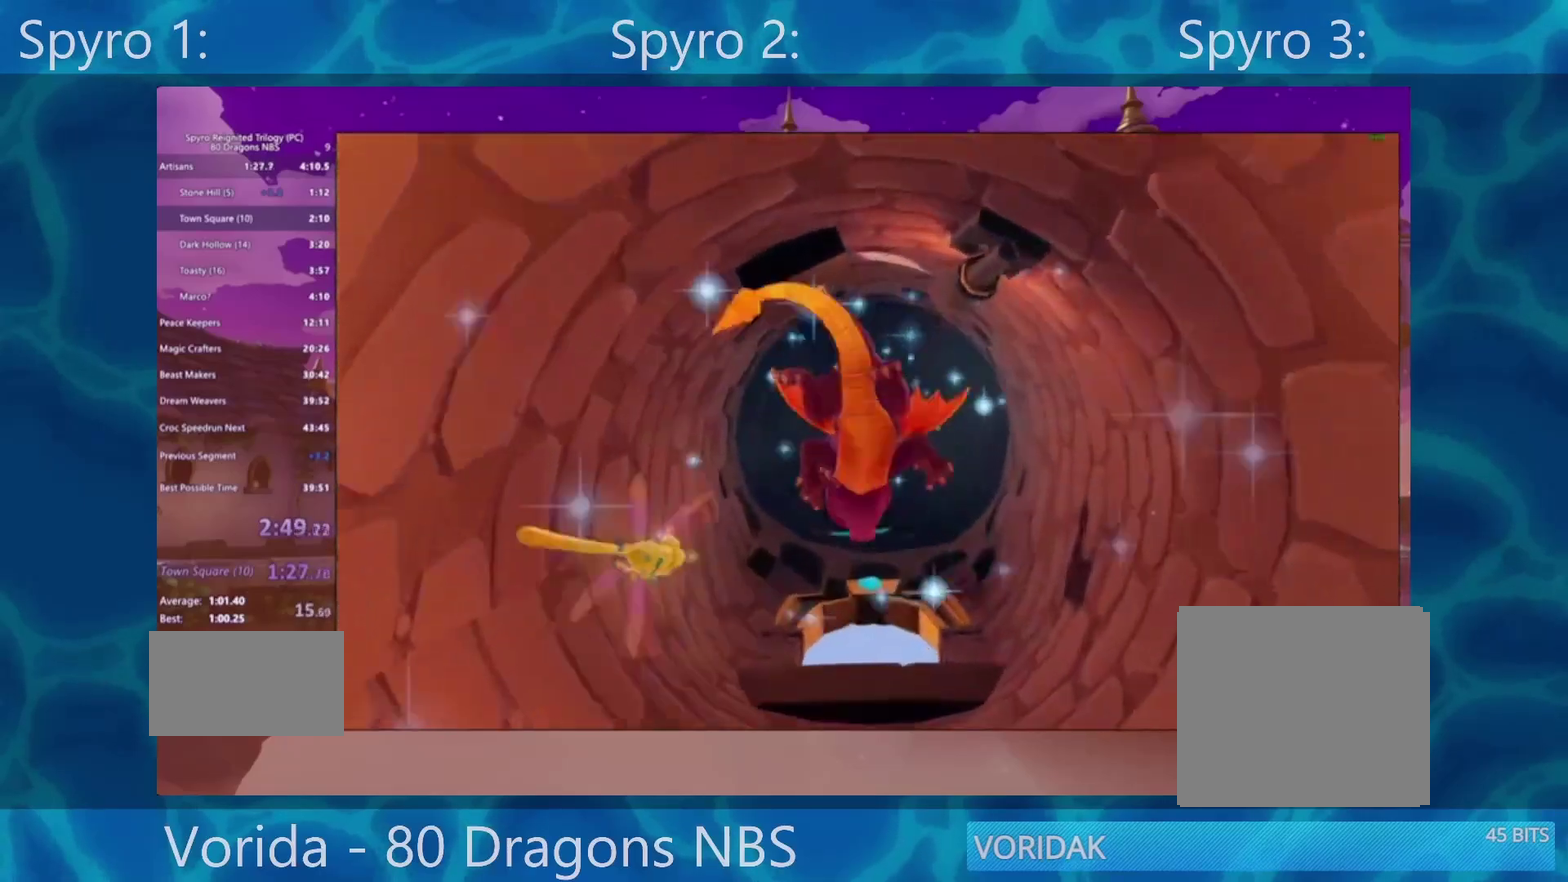
{"buttons": [], "events": []}
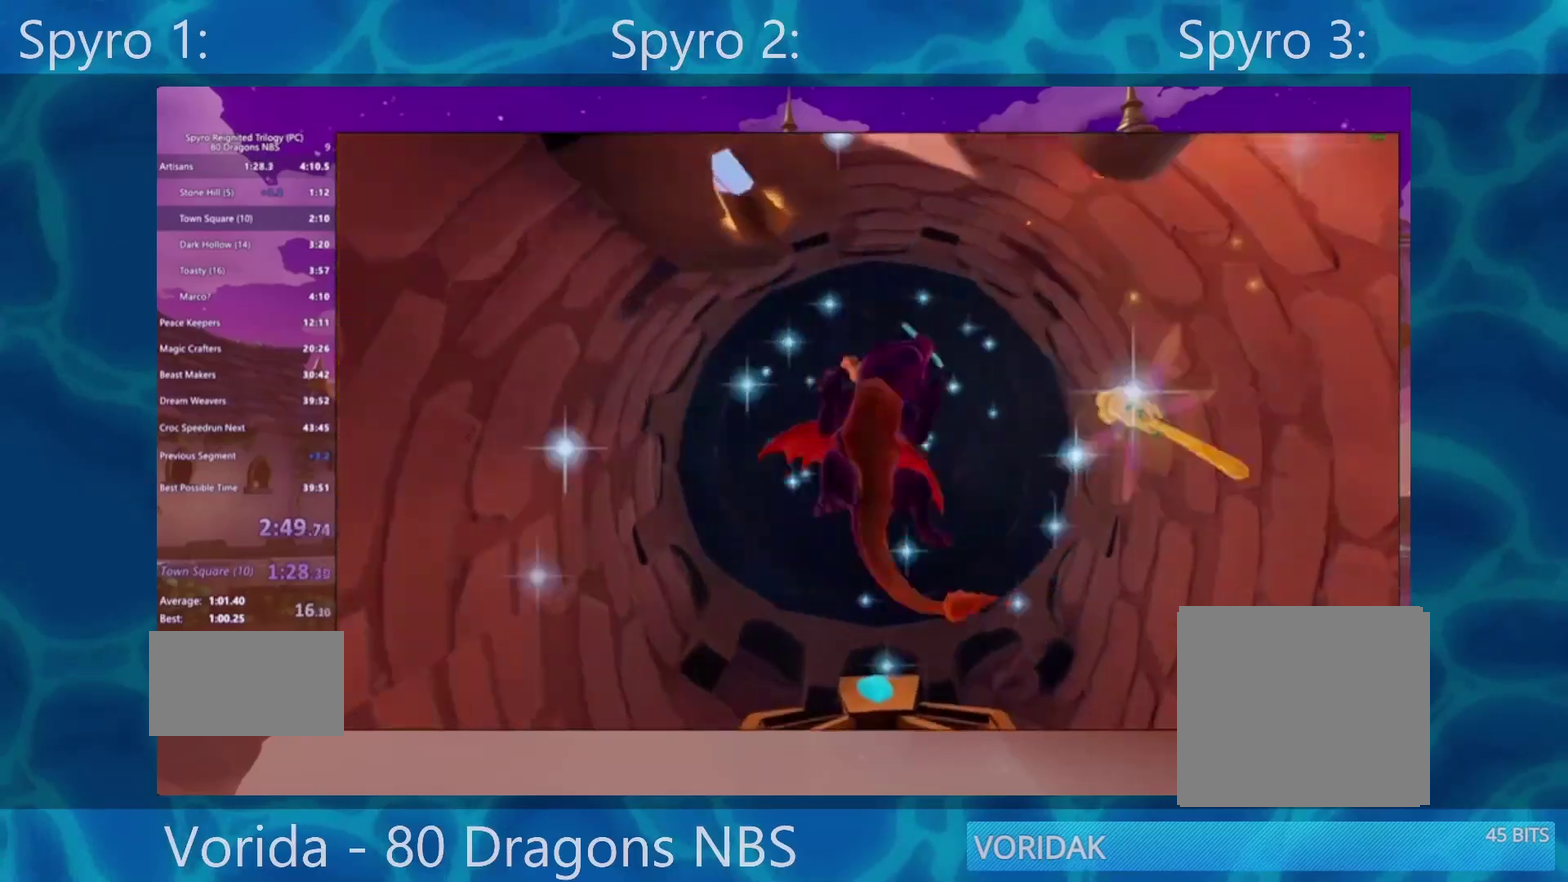
{"buttons": ["SQUARE"], "events": [[367, "SQUARE", "down"]]}
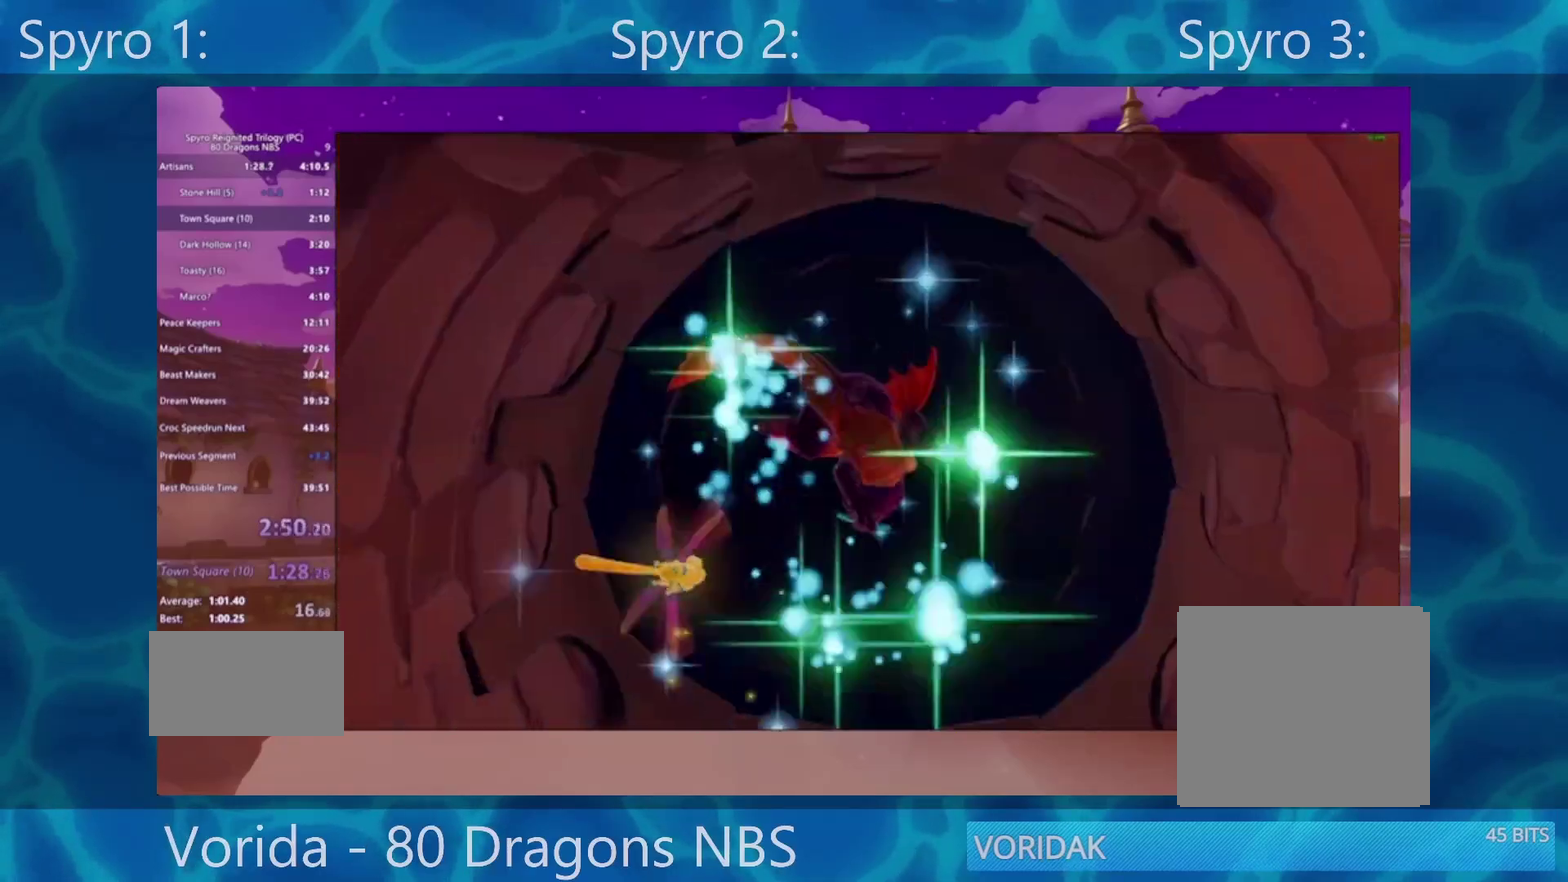
{"buttons": ["SQUARE"], "events": []}
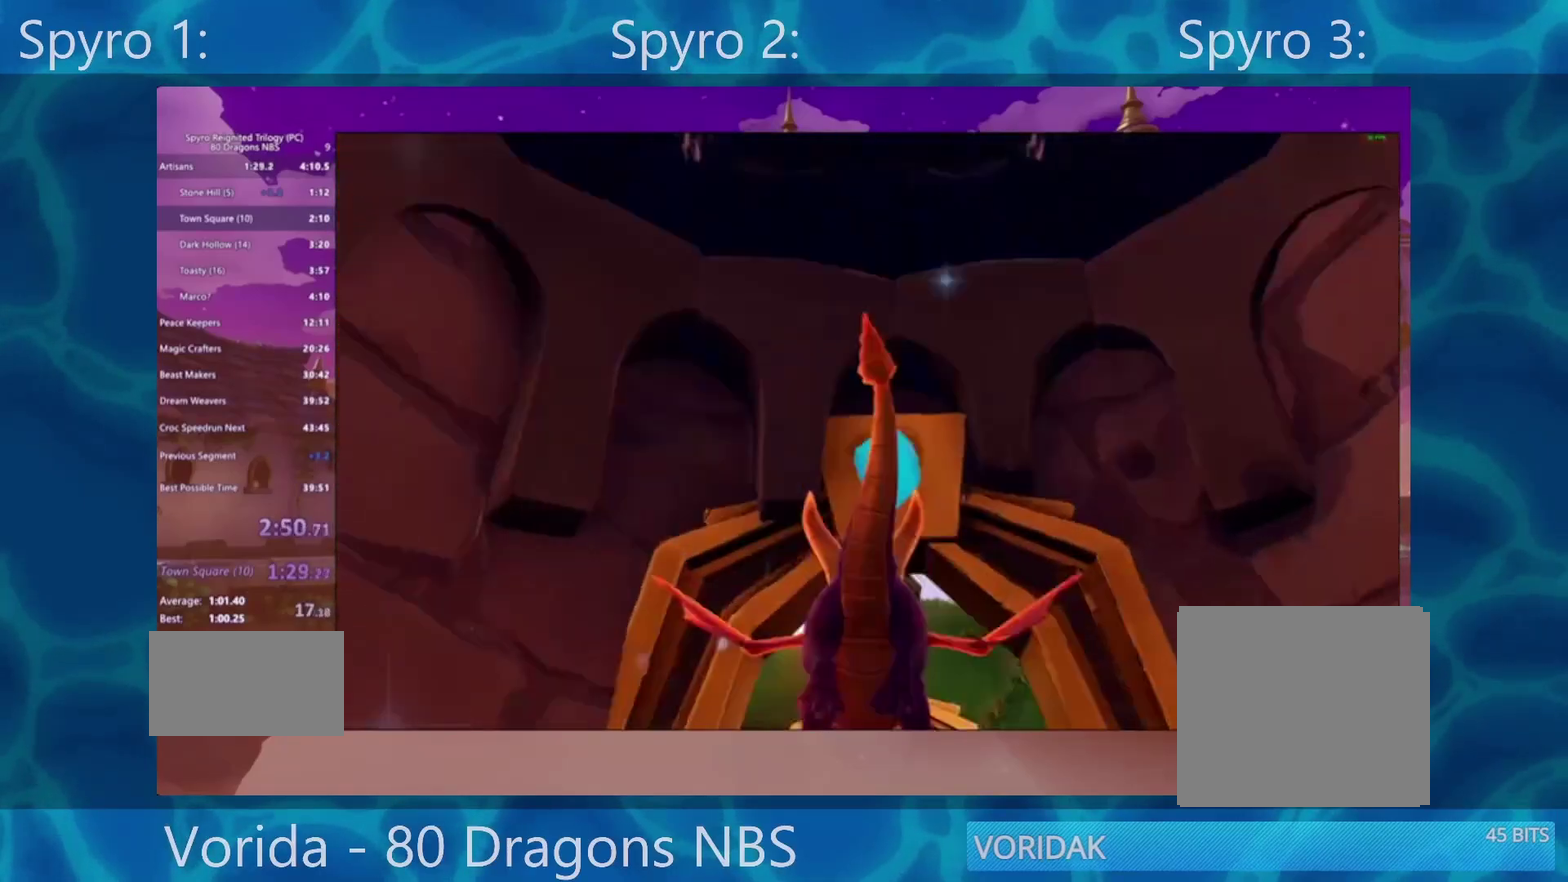
{"buttons": ["SQUARE"], "events": []}
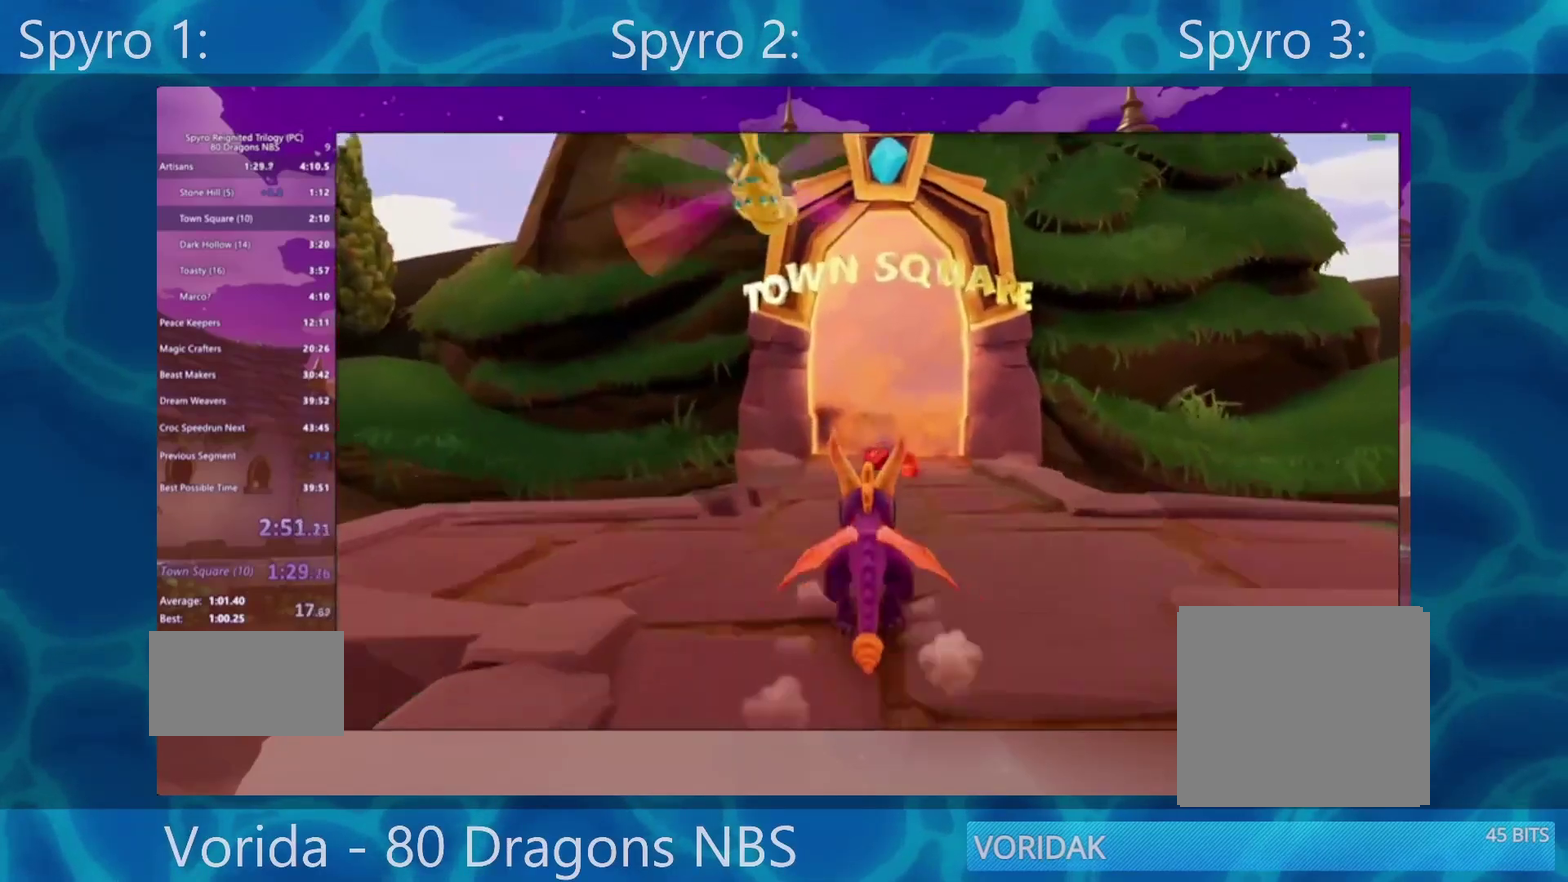
{"buttons": ["SQUARE"], "events": []}
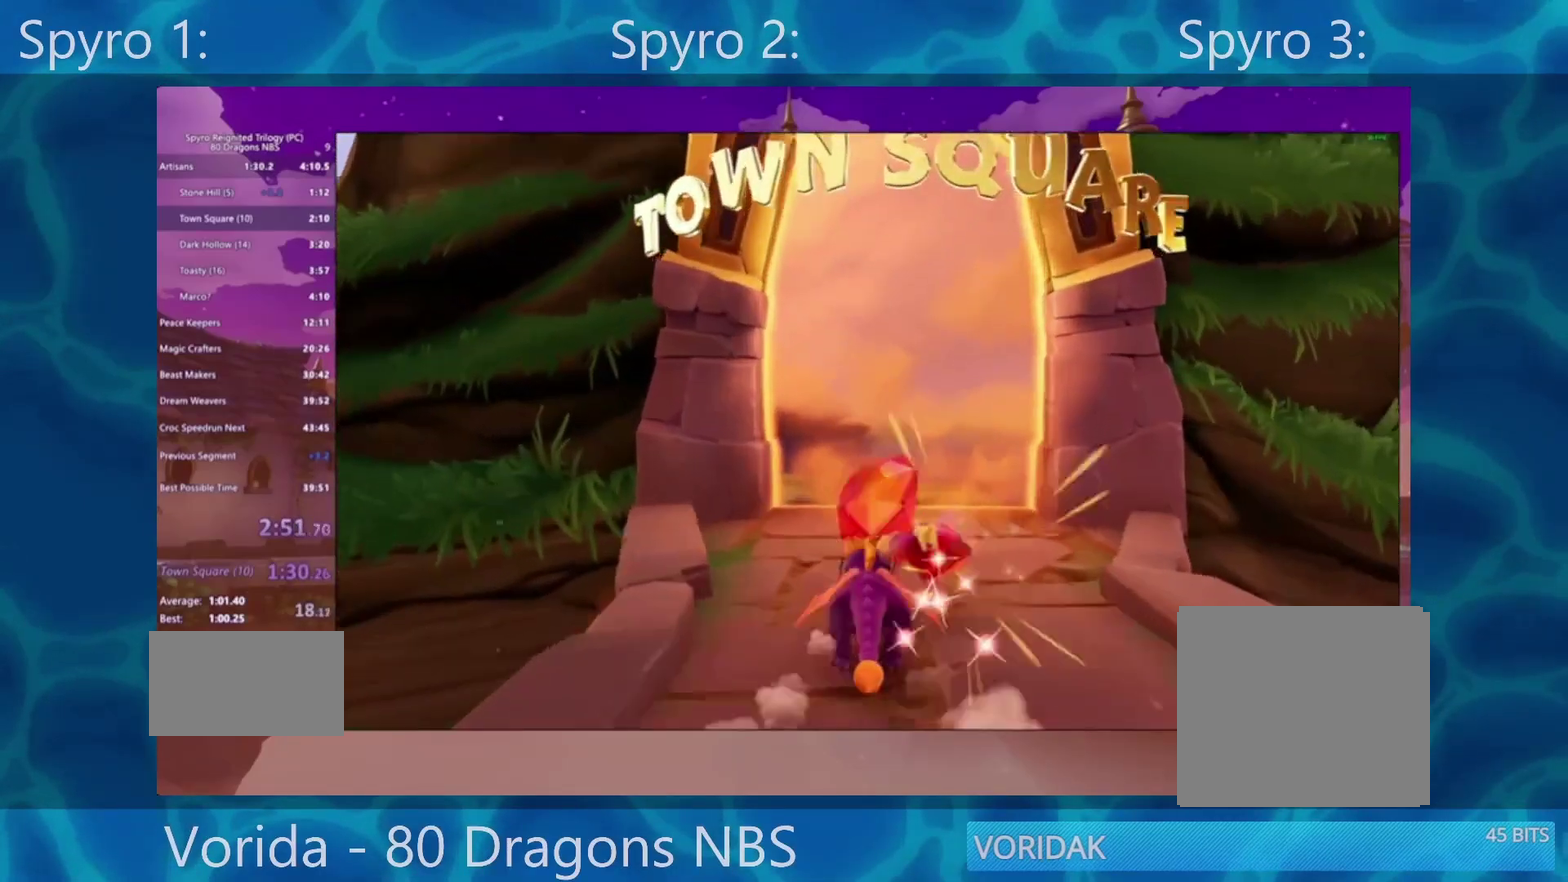
{"buttons": ["SQUARE"], "events": []}
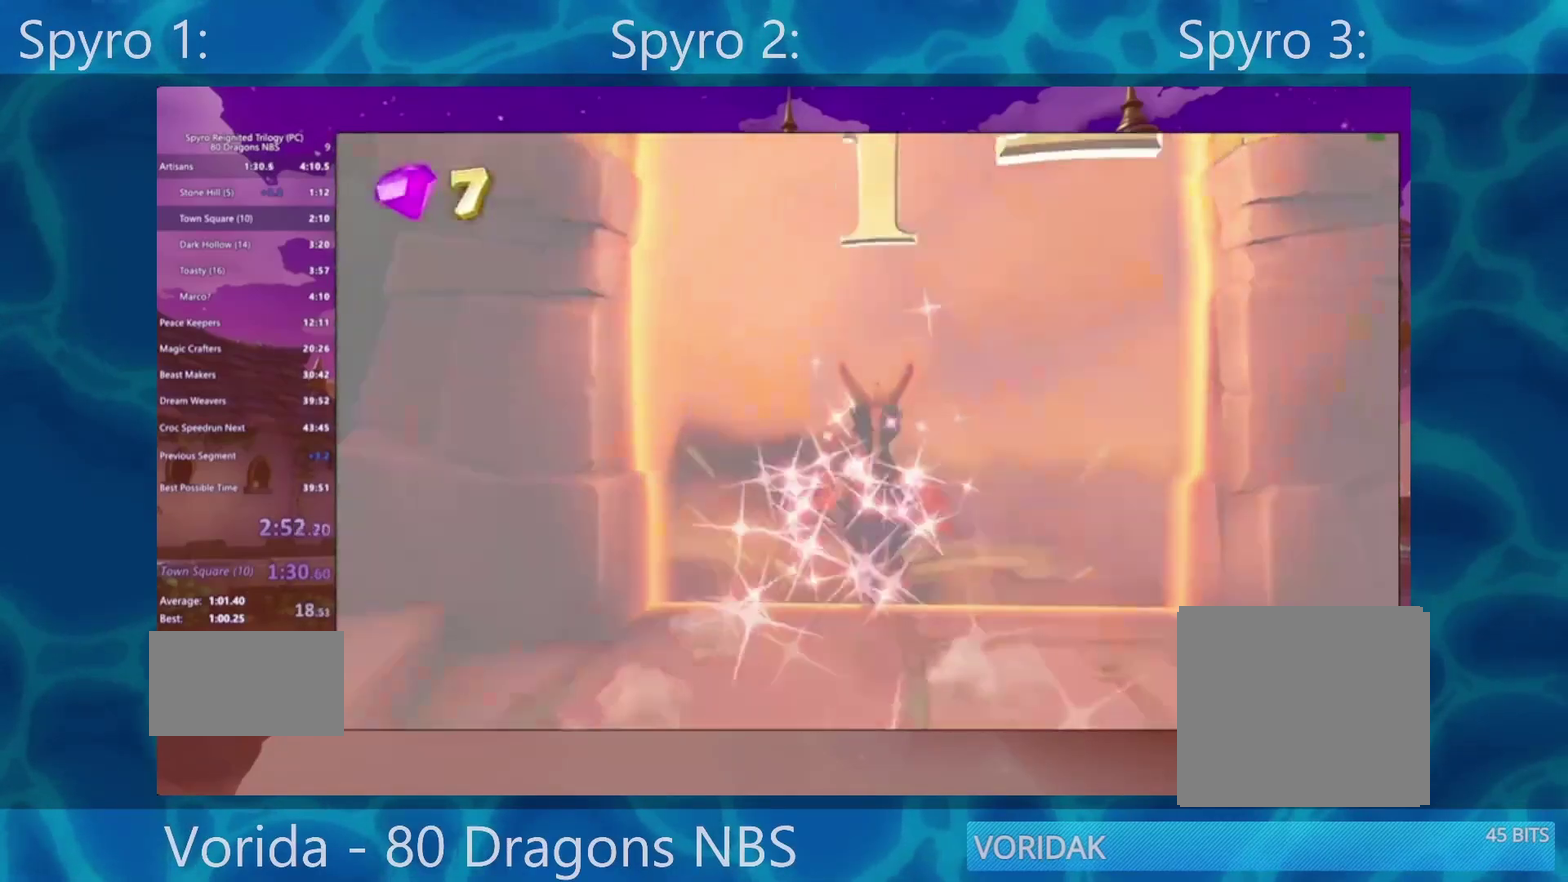
{"buttons": ["SQUARE"], "events": []}
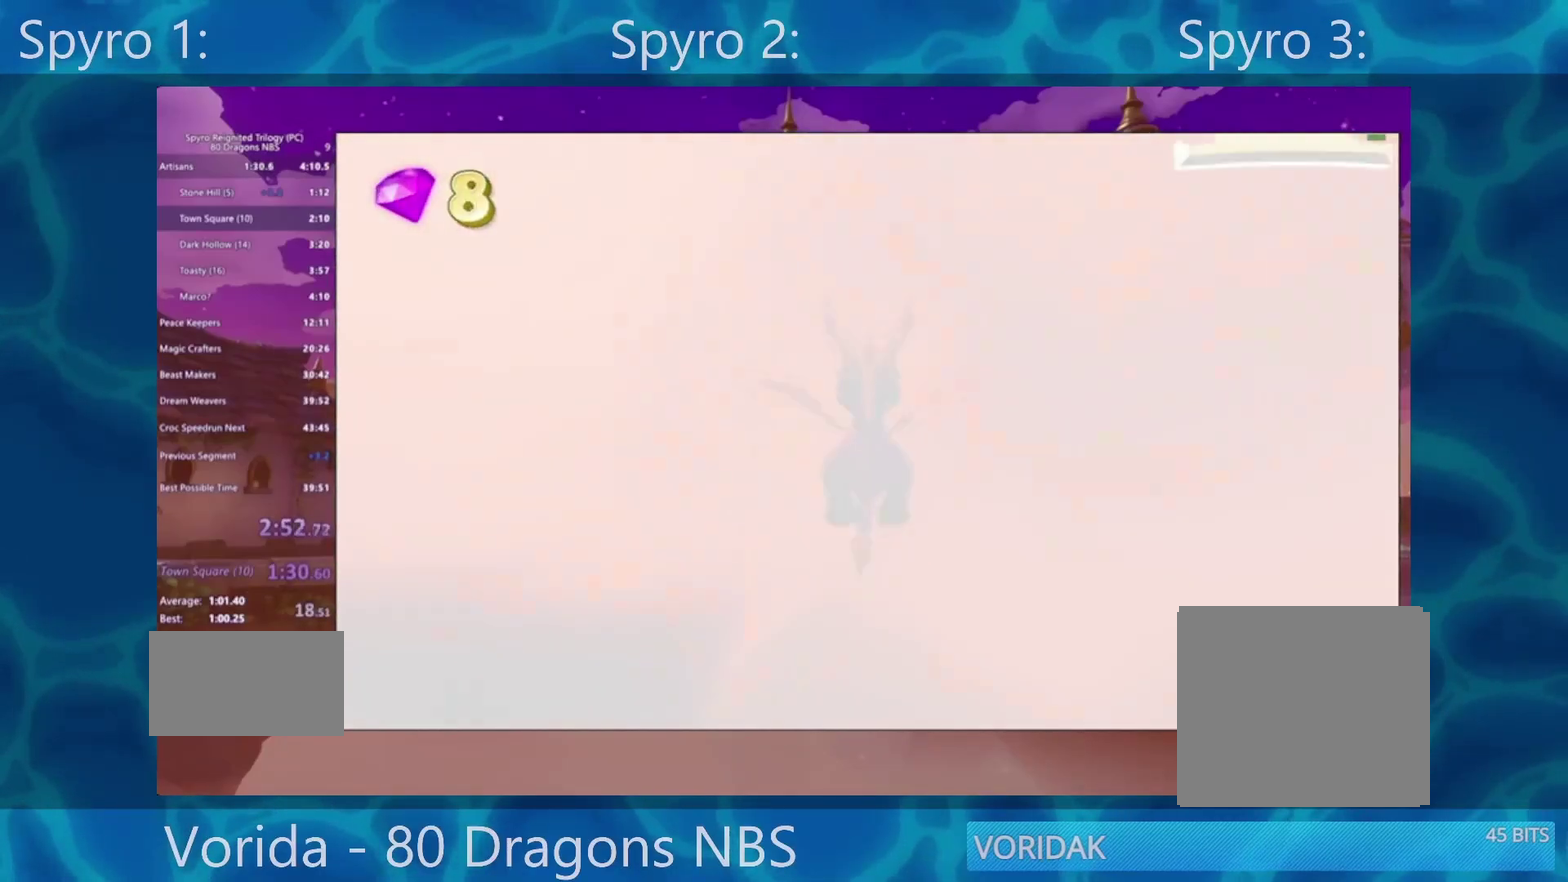
{"buttons": ["SQUARE"], "events": []}
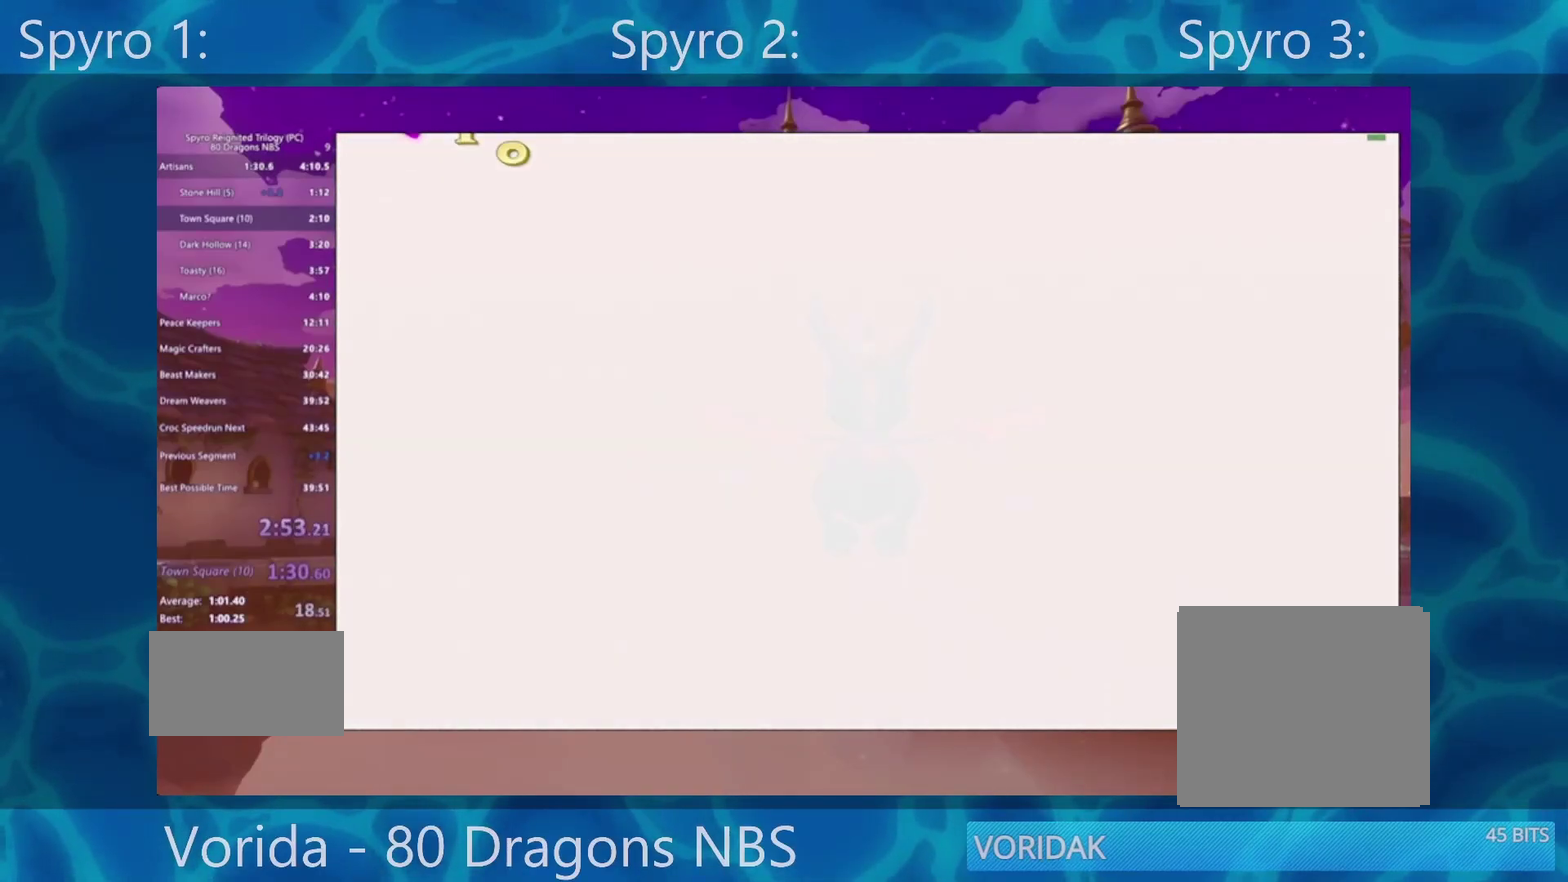
{"buttons": [], "events": [[267, "SQUARE", "up"]]}